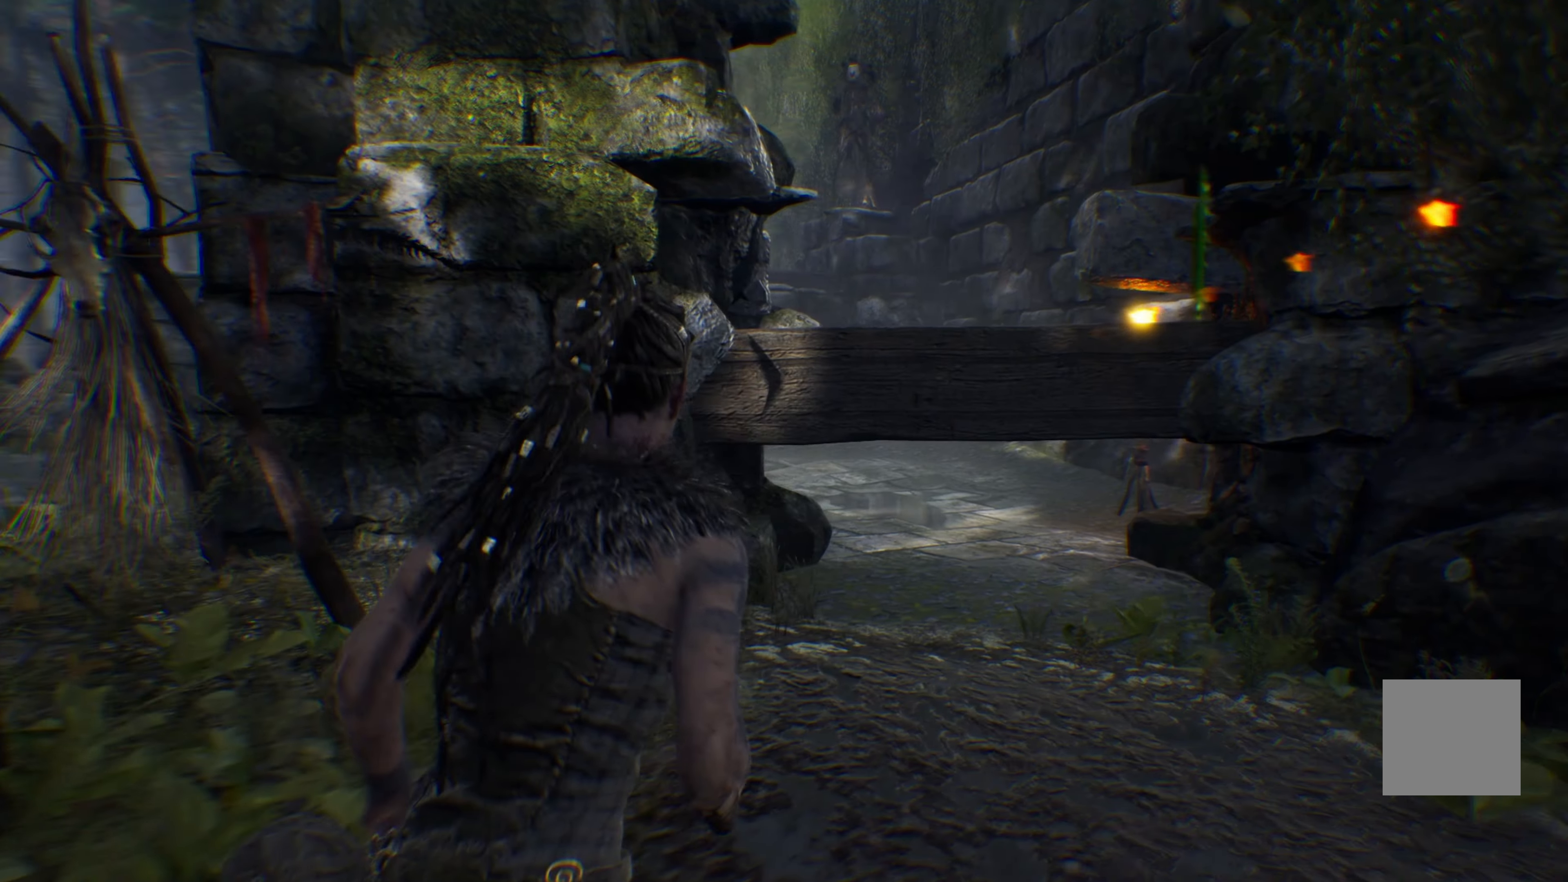
Gameplay with a controller (Xbox layout); each line is a JSON object with the inputs held at the frame after it. "events" lists button and stick changes between this image and that frame as [ms after this image, input, new state], when the widget could be followed in between.
{"buttons": ["L1"], "left_stick": "up-right", "right_stick": "center", "events": [[34, "right_stick", "center"]]}
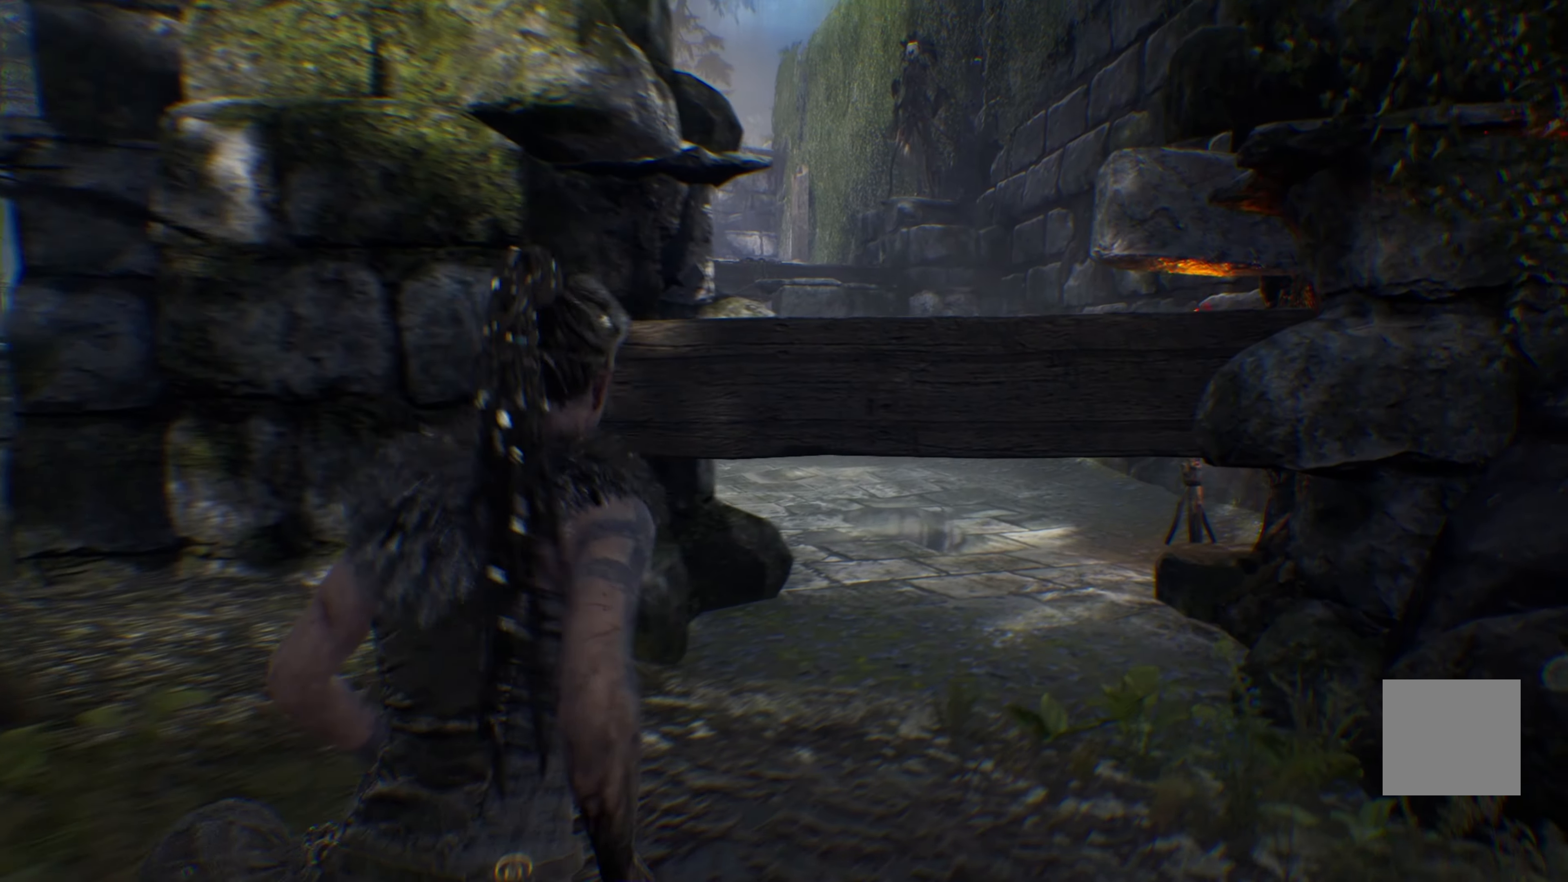
{"buttons": ["L1"], "left_stick": "up-right", "right_stick": "center", "events": []}
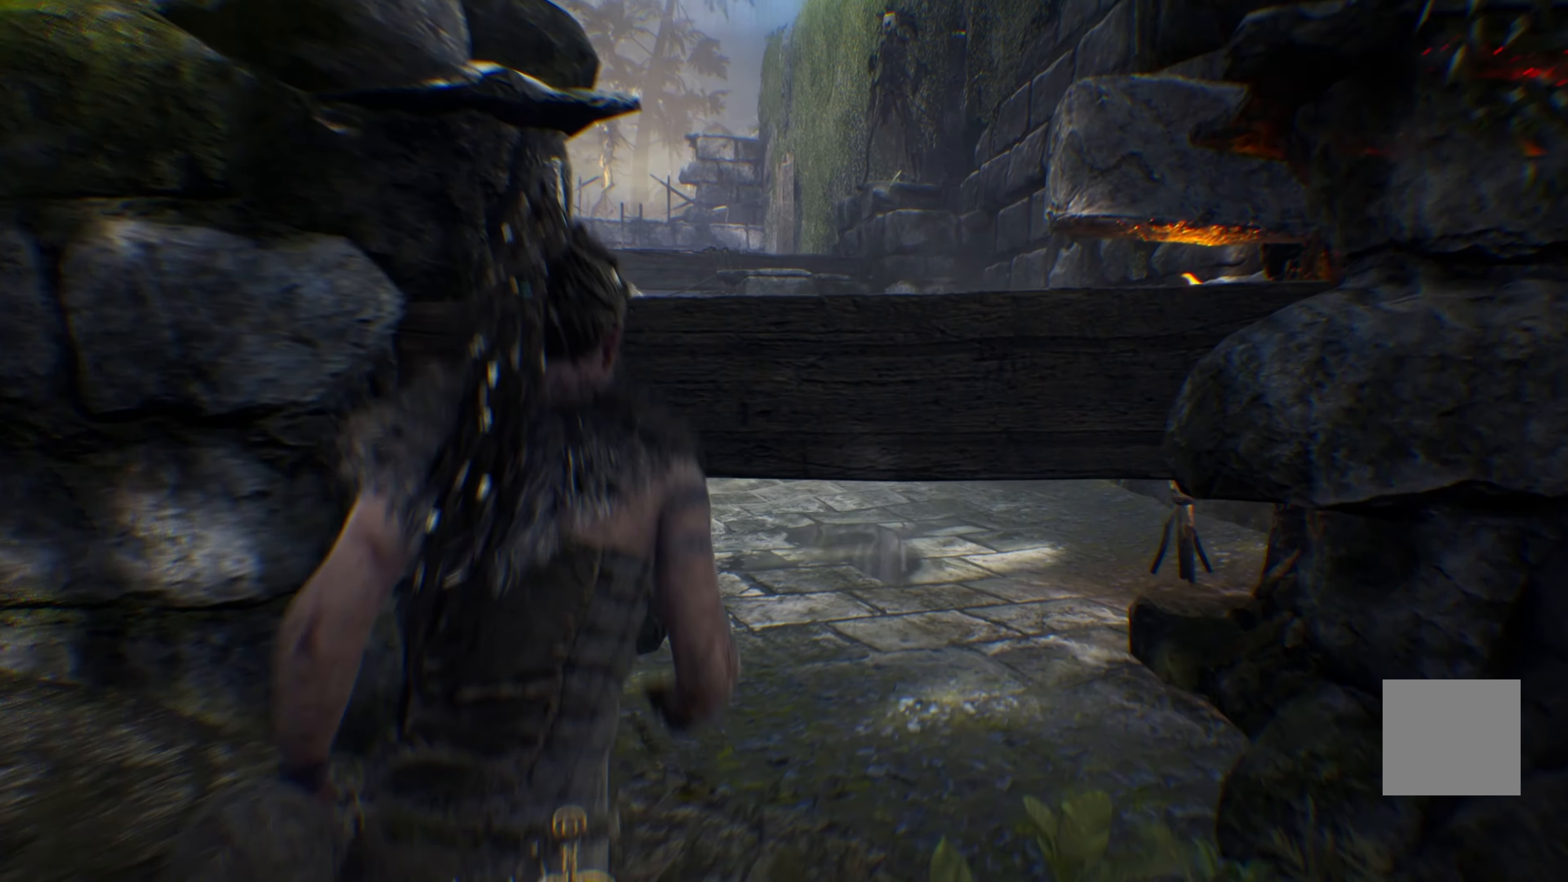
{"buttons": [], "left_stick": "center", "right_stick": "center", "events": [[300, "left_stick", "center"], [334, "L1", "up"]]}
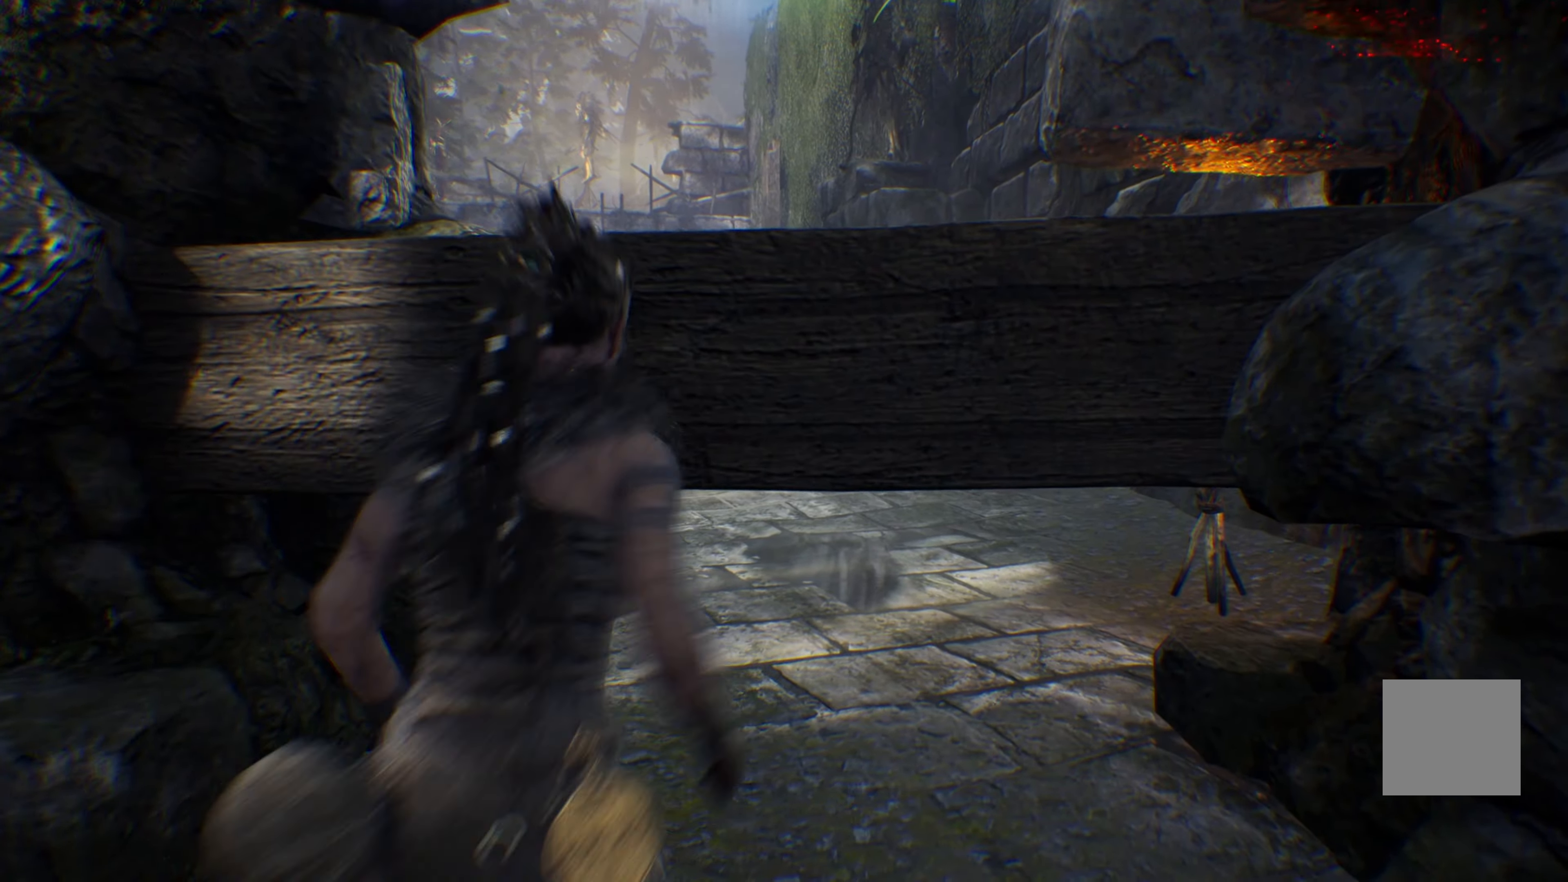
{"buttons": [], "left_stick": "up", "right_stick": "center", "events": [[350, "left_stick", "up"]]}
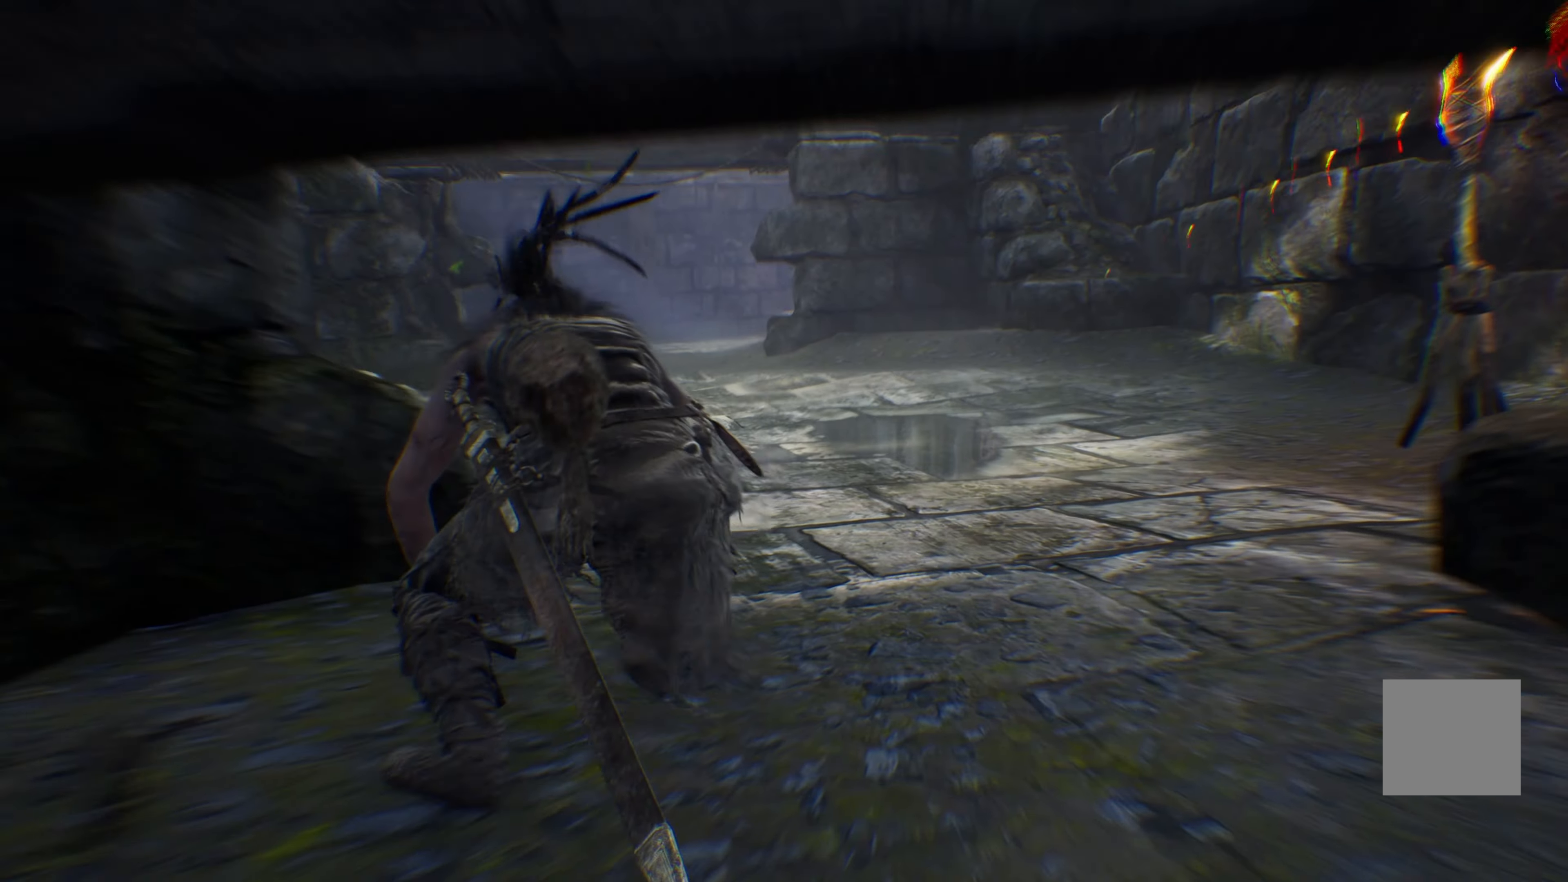
{"buttons": [], "left_stick": "center", "right_stick": "center", "events": [[217, "left_stick", "center"]]}
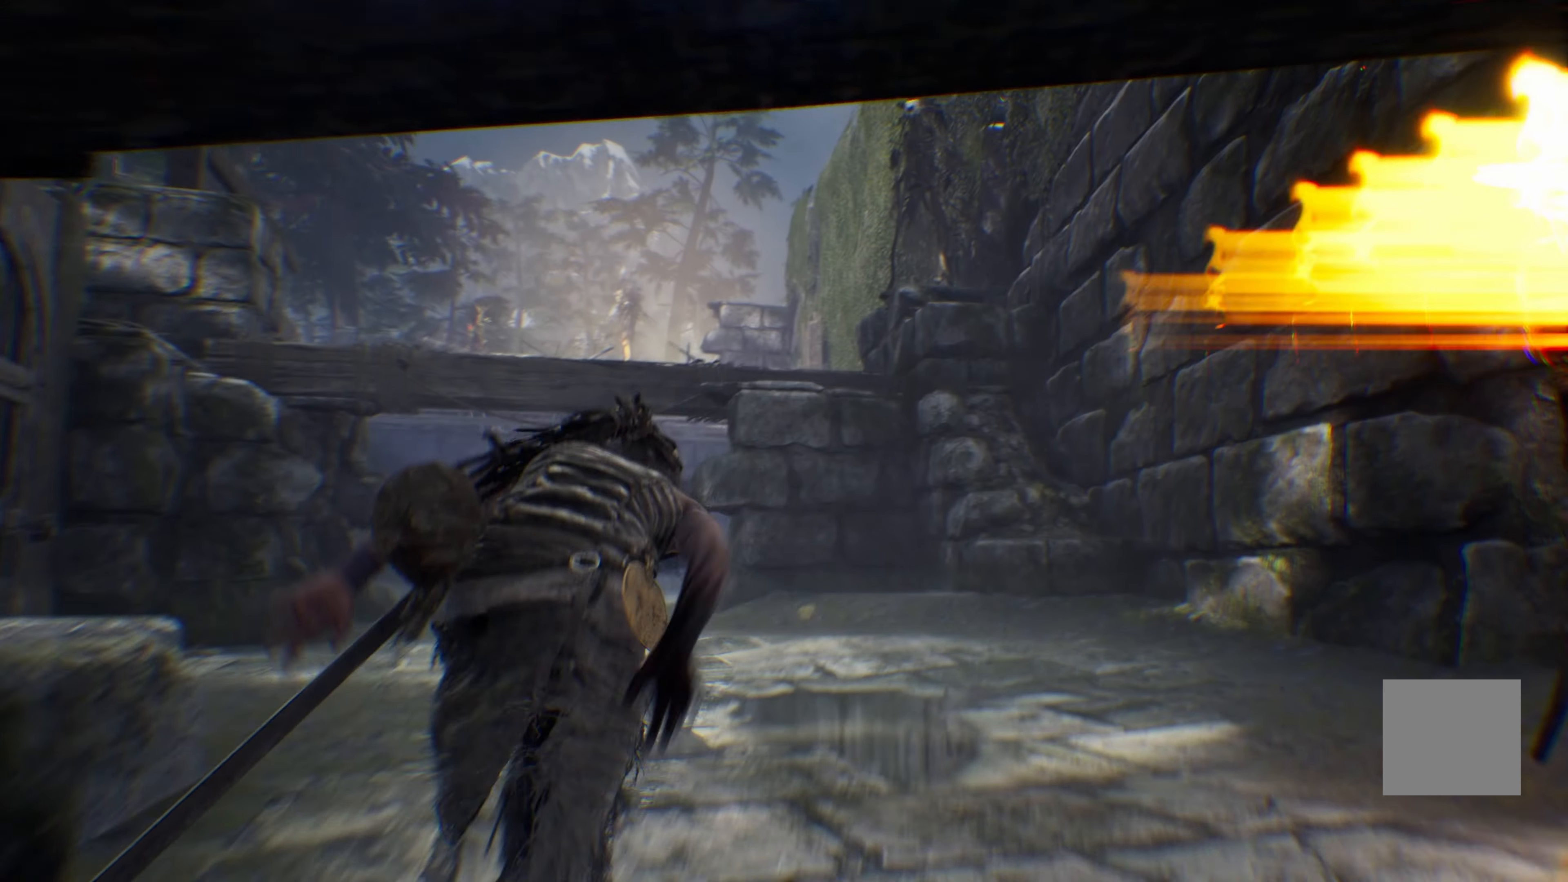
{"buttons": [], "left_stick": "up", "right_stick": "right", "events": [[184, "left_stick", "up"], [367, "right_stick", "right"]]}
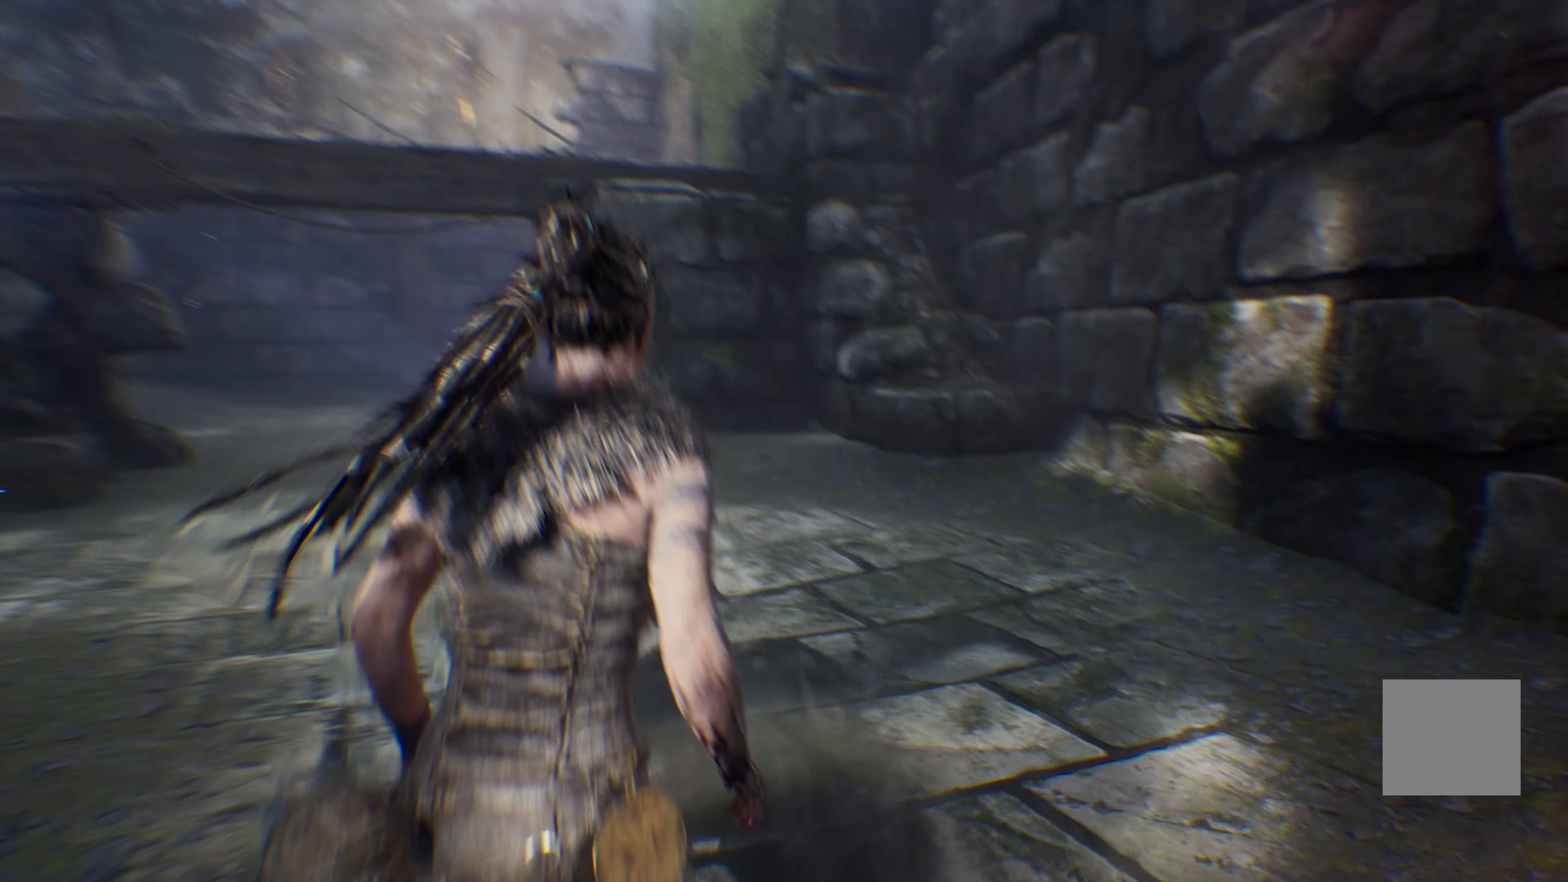
{"buttons": [], "left_stick": "up", "right_stick": "left", "events": [[184, "right_stick", "center"], [200, "left_stick", "center"], [334, "right_stick", "left"], [417, "left_stick", "up"]]}
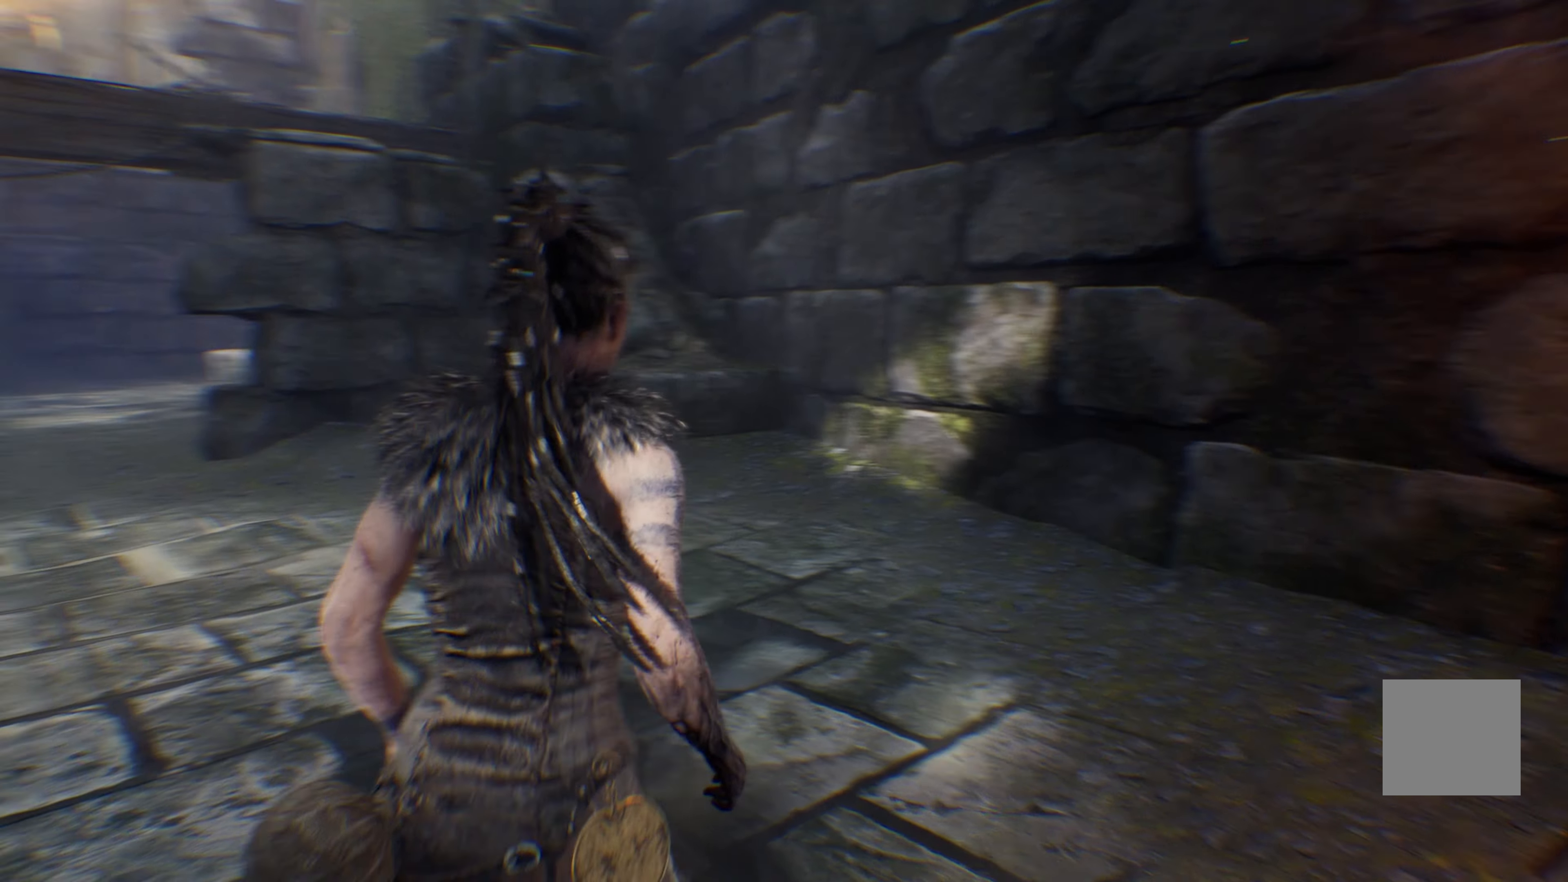
{"buttons": [], "left_stick": "up", "right_stick": "center", "events": [[483, "right_stick", "center"]]}
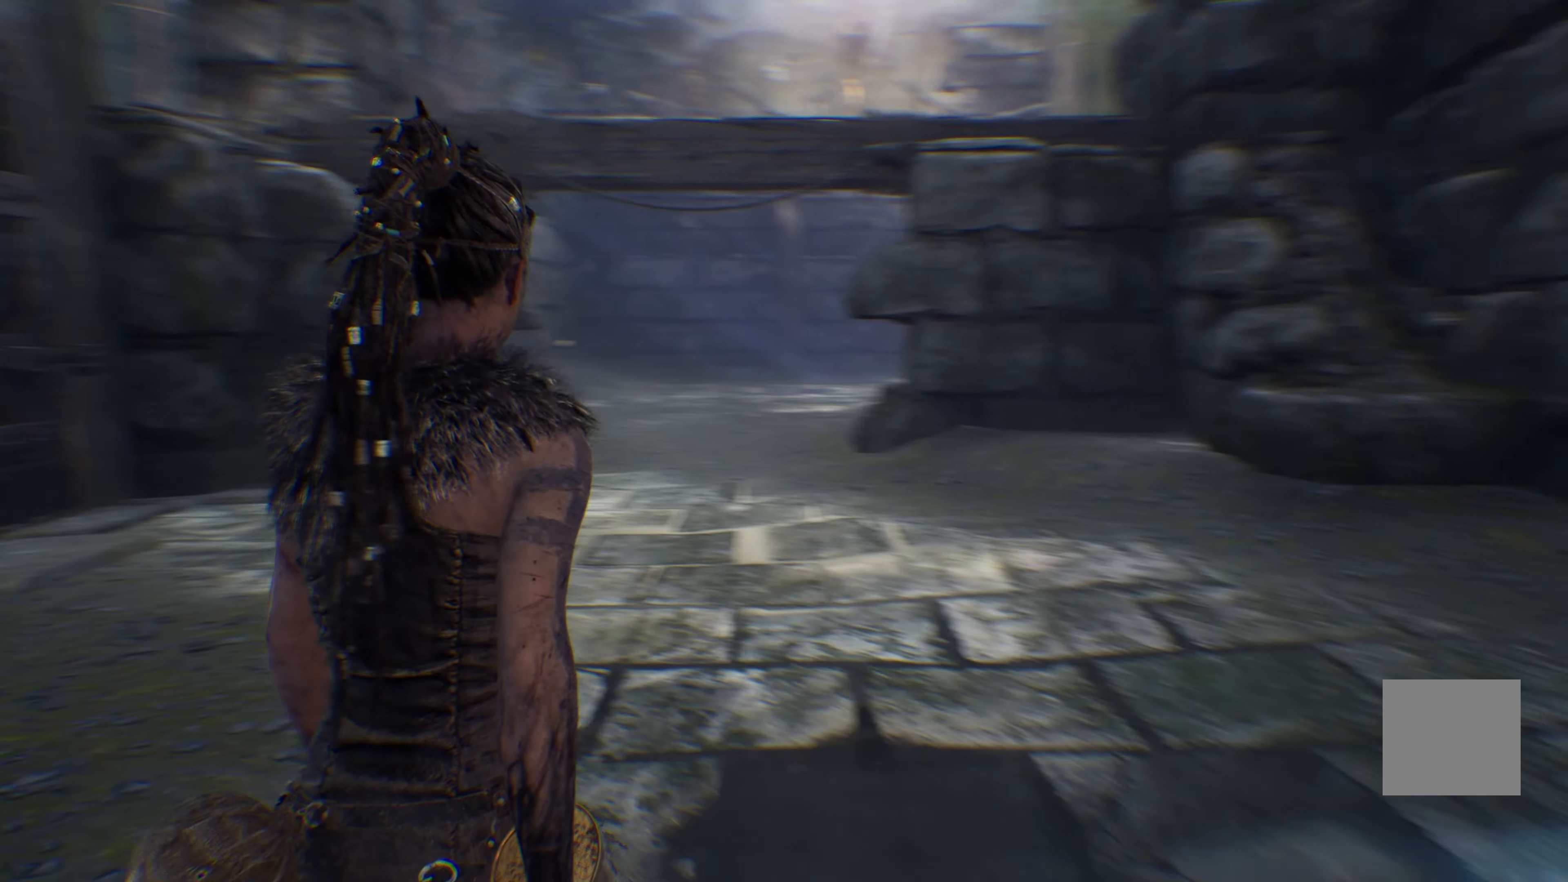
{"buttons": [], "left_stick": "up", "right_stick": "left", "events": [[266, "right_stick", "left"]]}
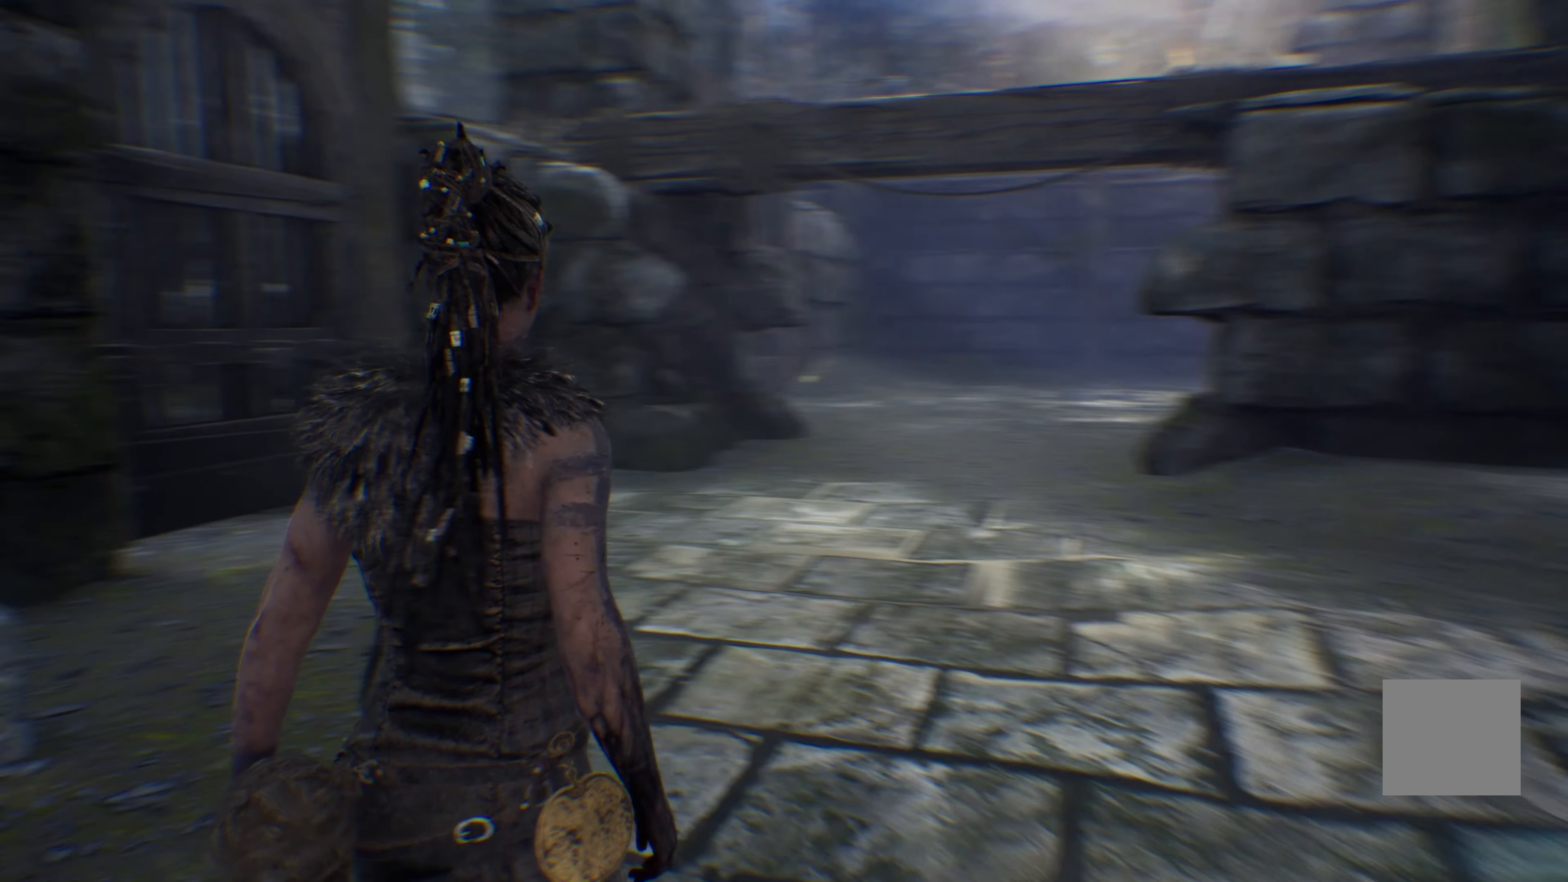
{"buttons": [], "left_stick": "up", "right_stick": "center", "events": [[116, "right_stick", "center"], [333, "right_stick", "up-left"], [400, "right_stick", "left"], [500, "right_stick", "center"]]}
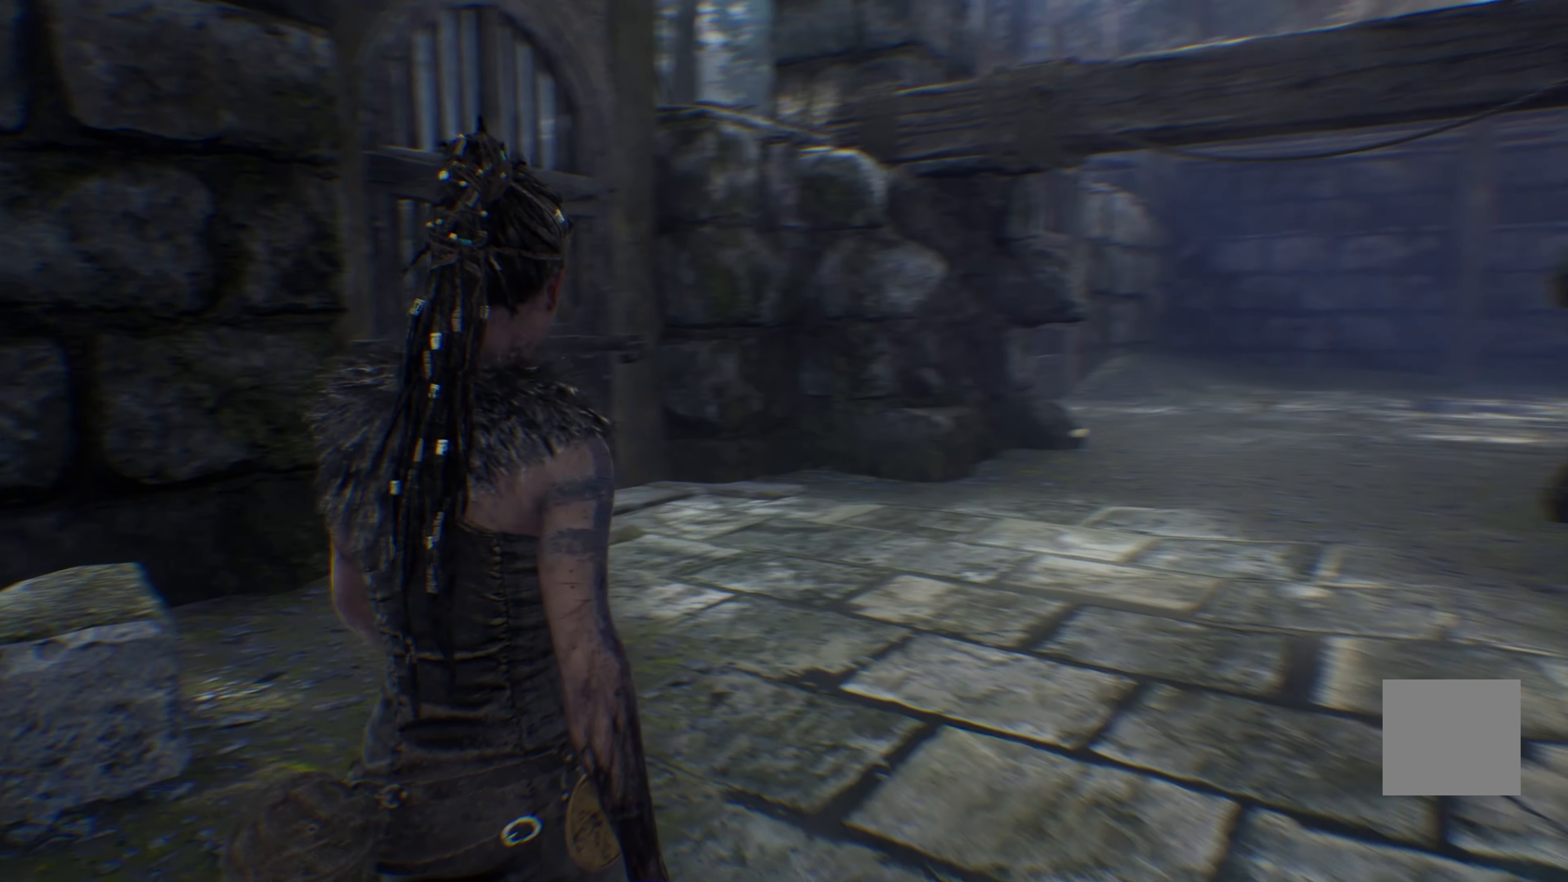
{"buttons": [], "left_stick": "up", "right_stick": "center", "events": []}
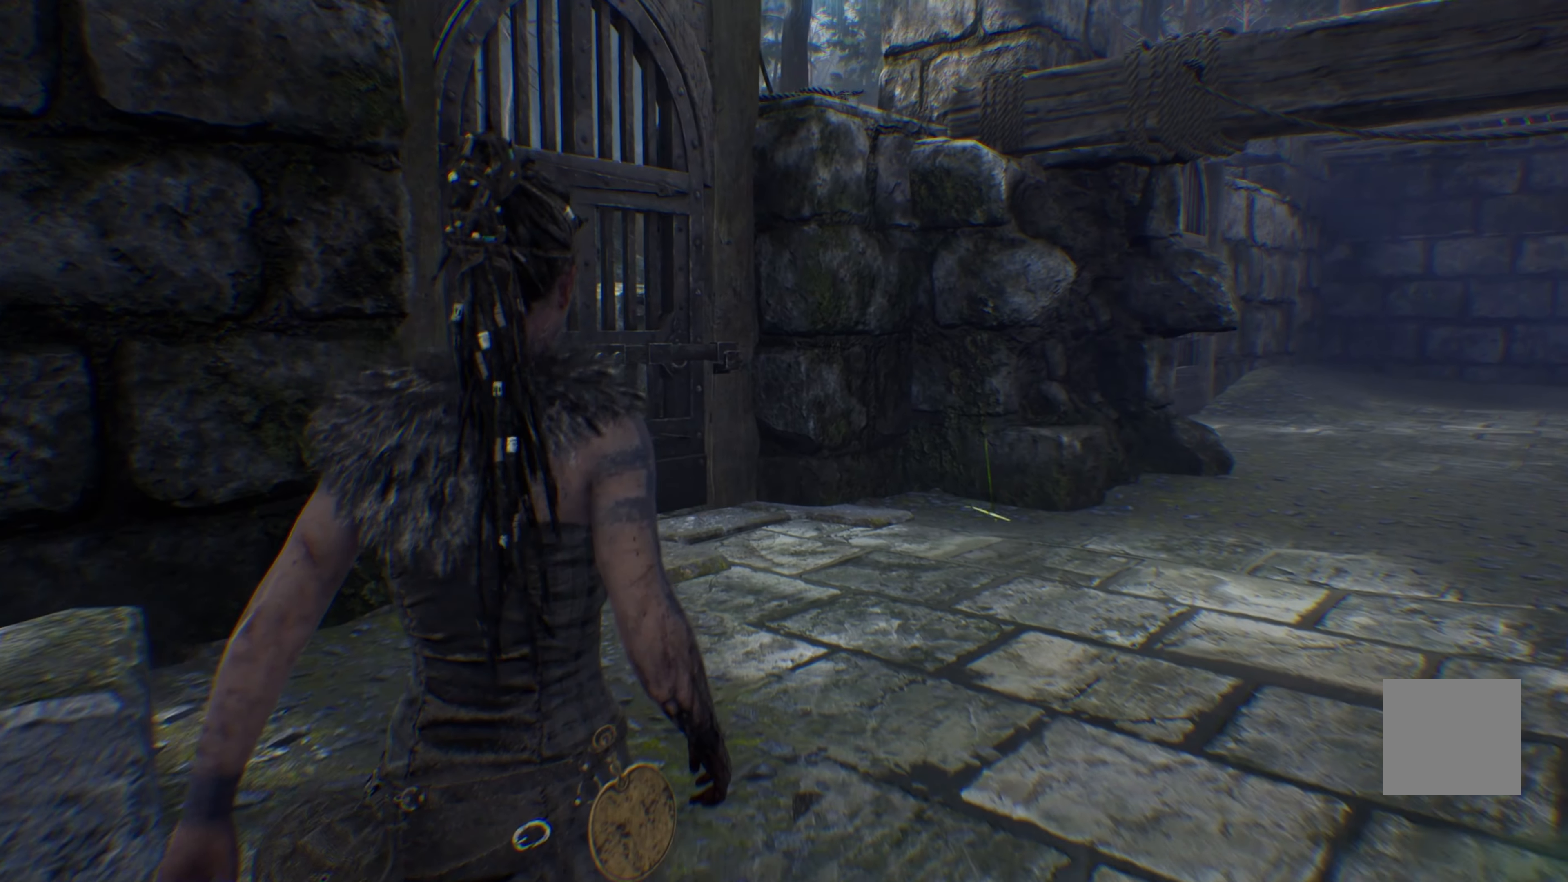
{"buttons": [], "left_stick": "up", "right_stick": "center", "events": []}
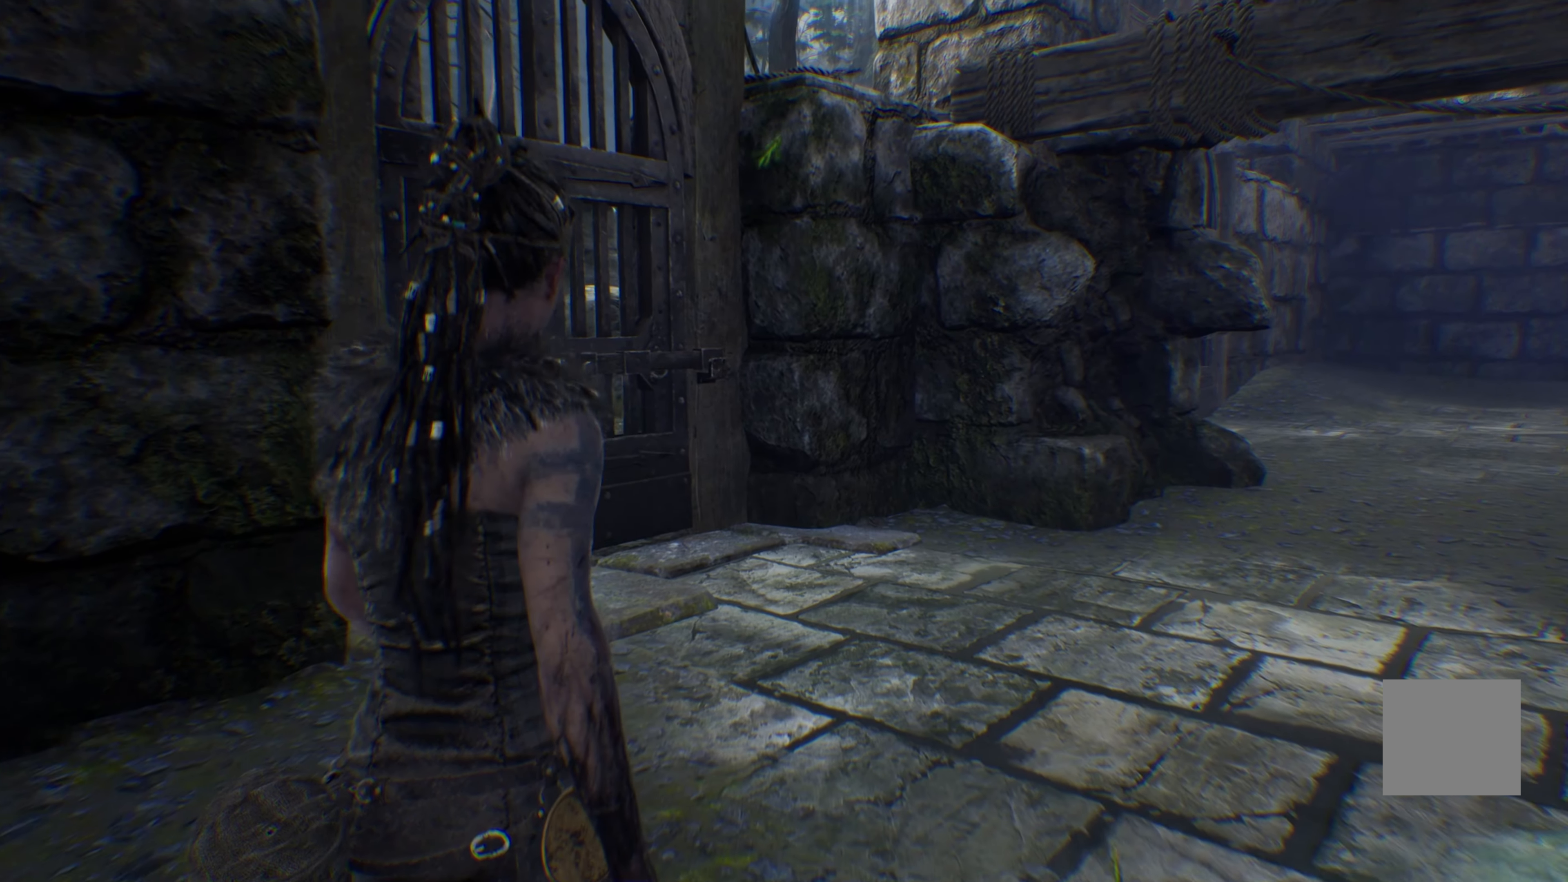
{"buttons": [], "left_stick": "up", "right_stick": "center"}
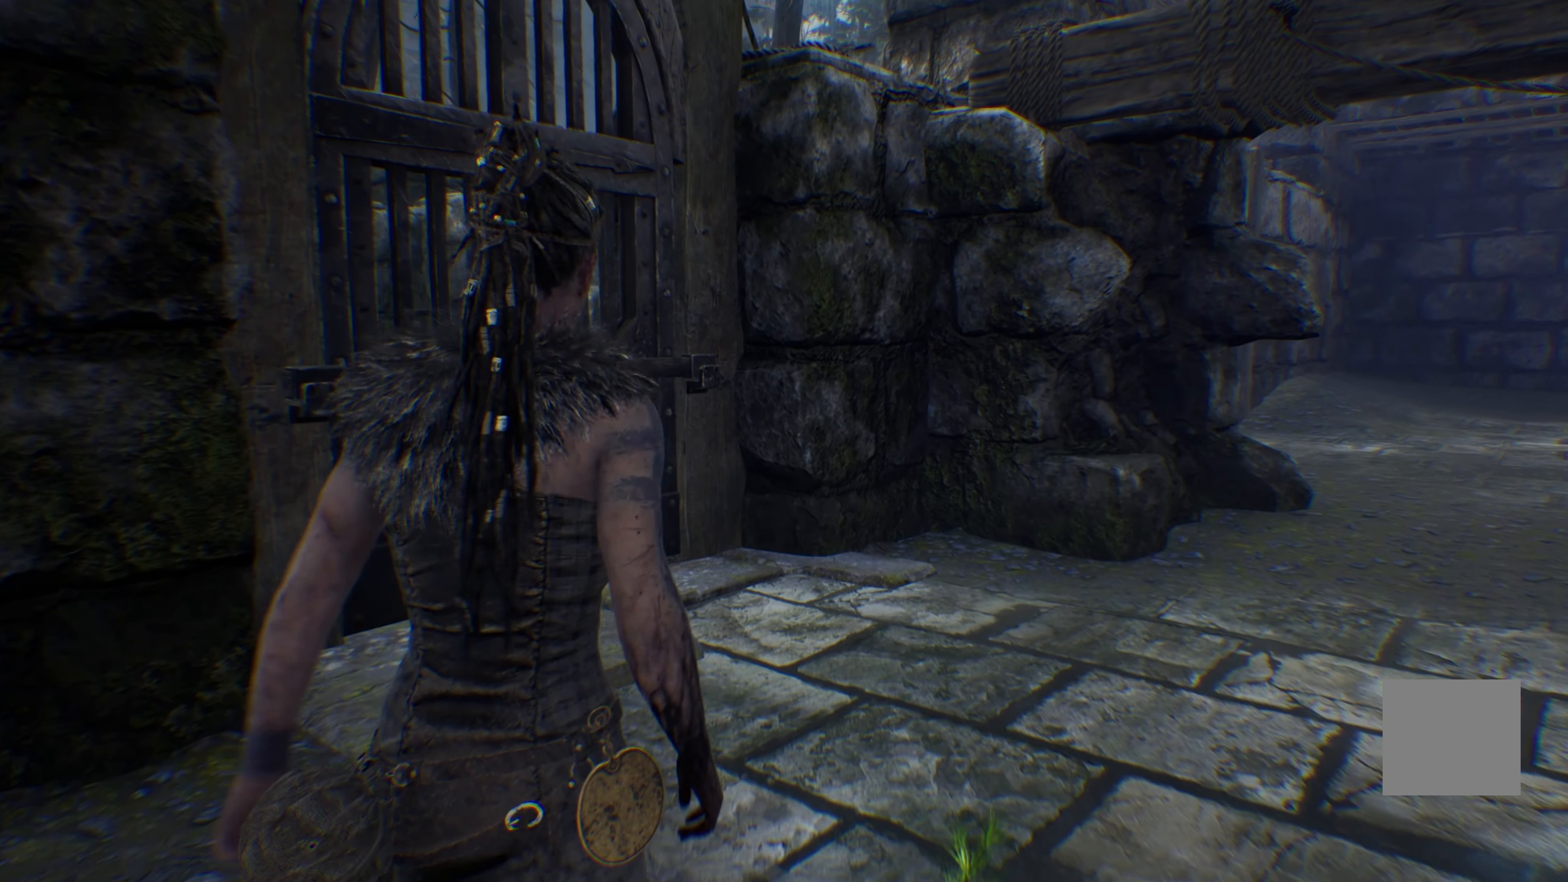
{"buttons": [], "left_stick": "up", "right_stick": "center", "events": []}
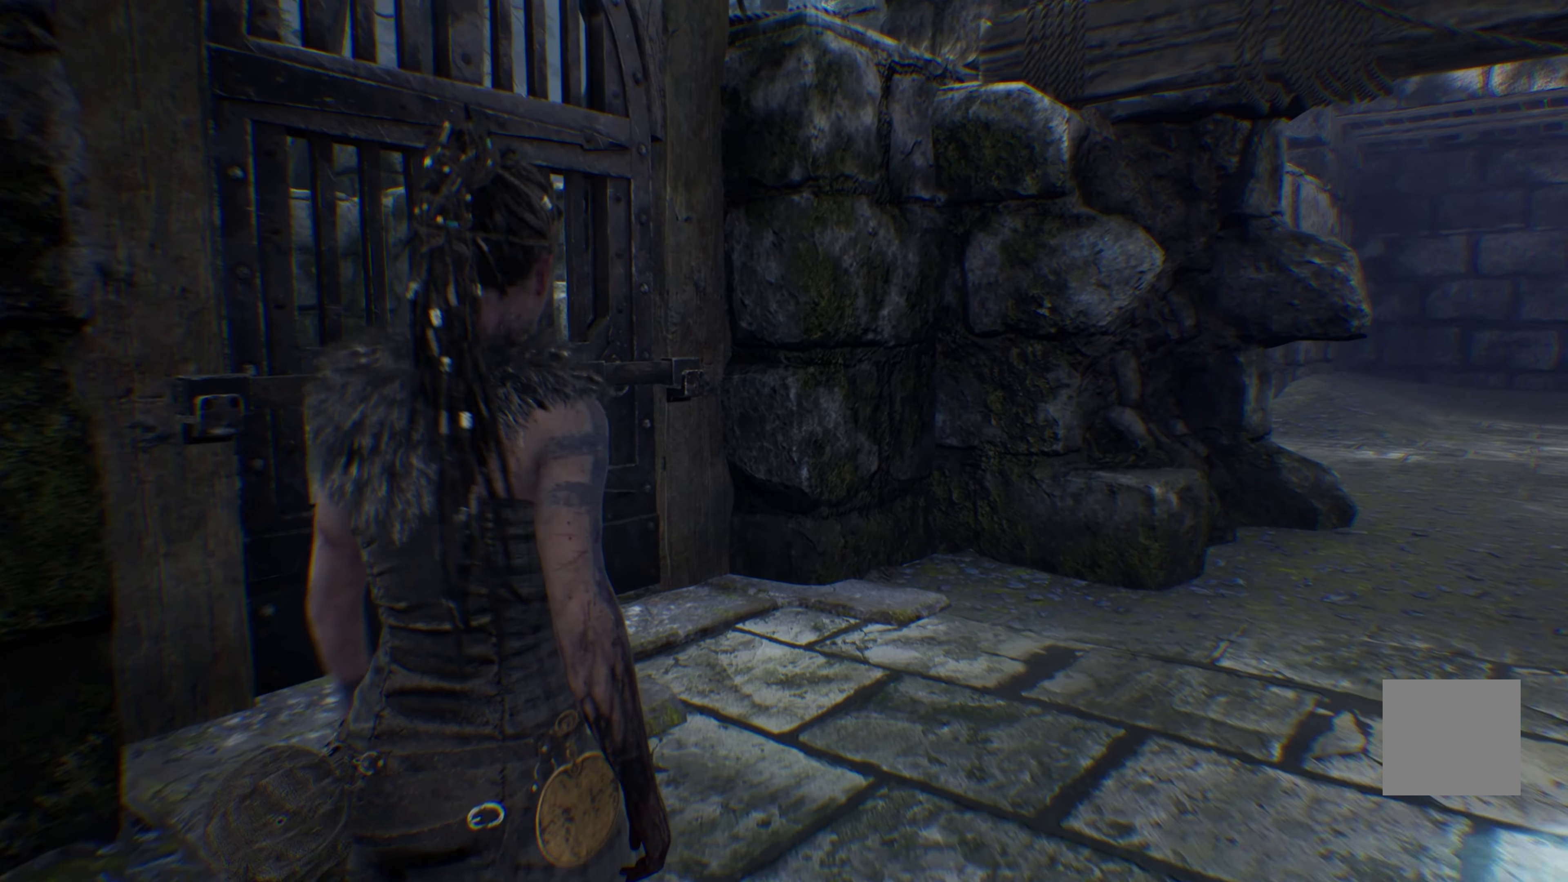
{"buttons": [], "left_stick": "up", "right_stick": "center", "events": []}
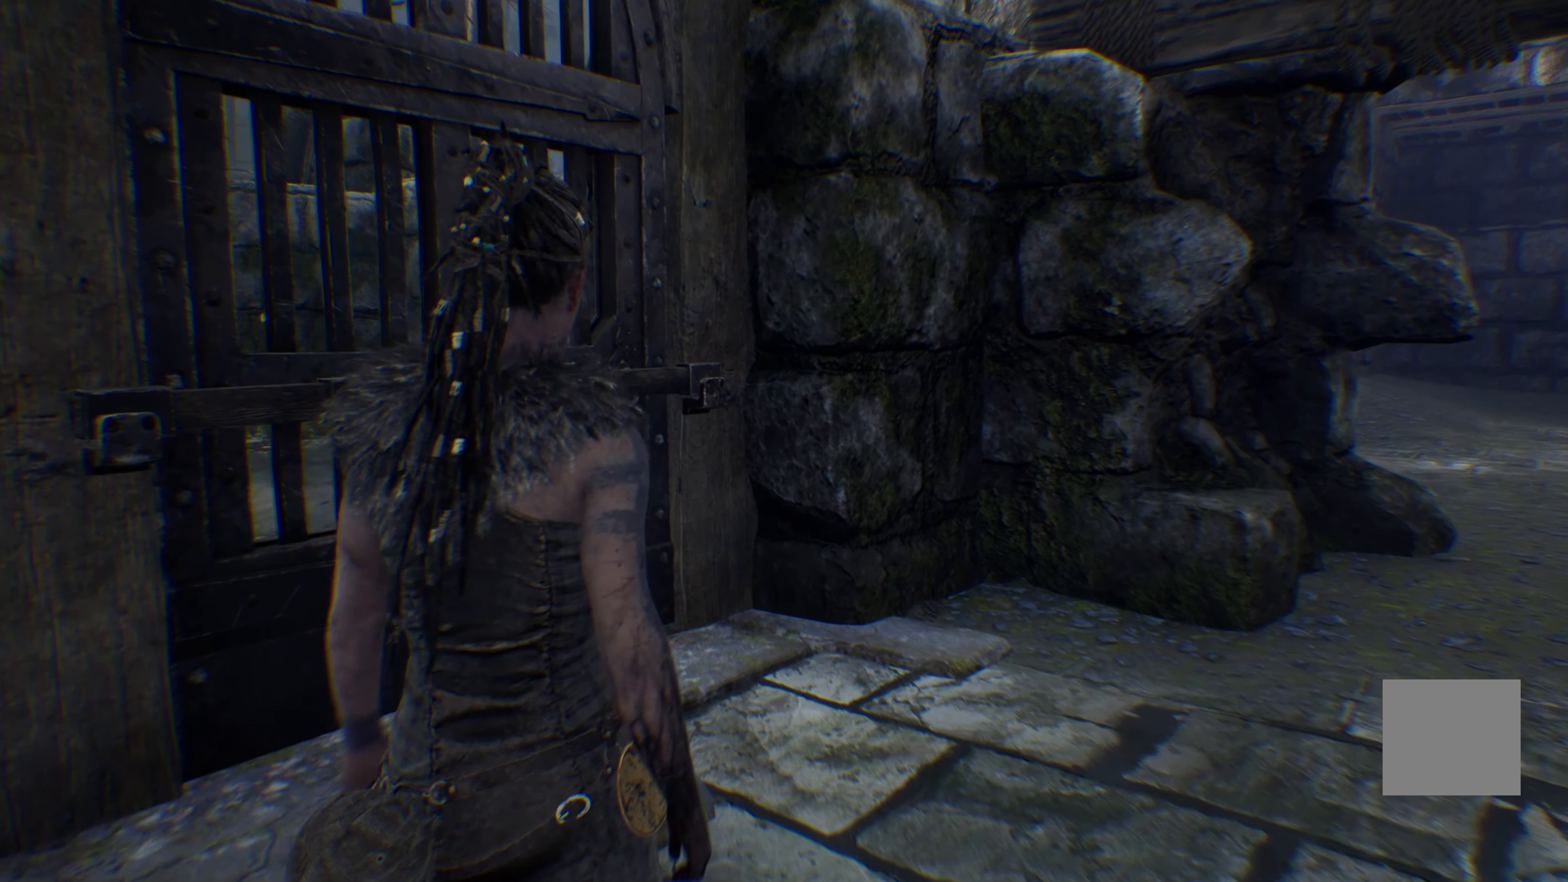
{"buttons": [], "left_stick": "up", "right_stick": "center", "events": []}
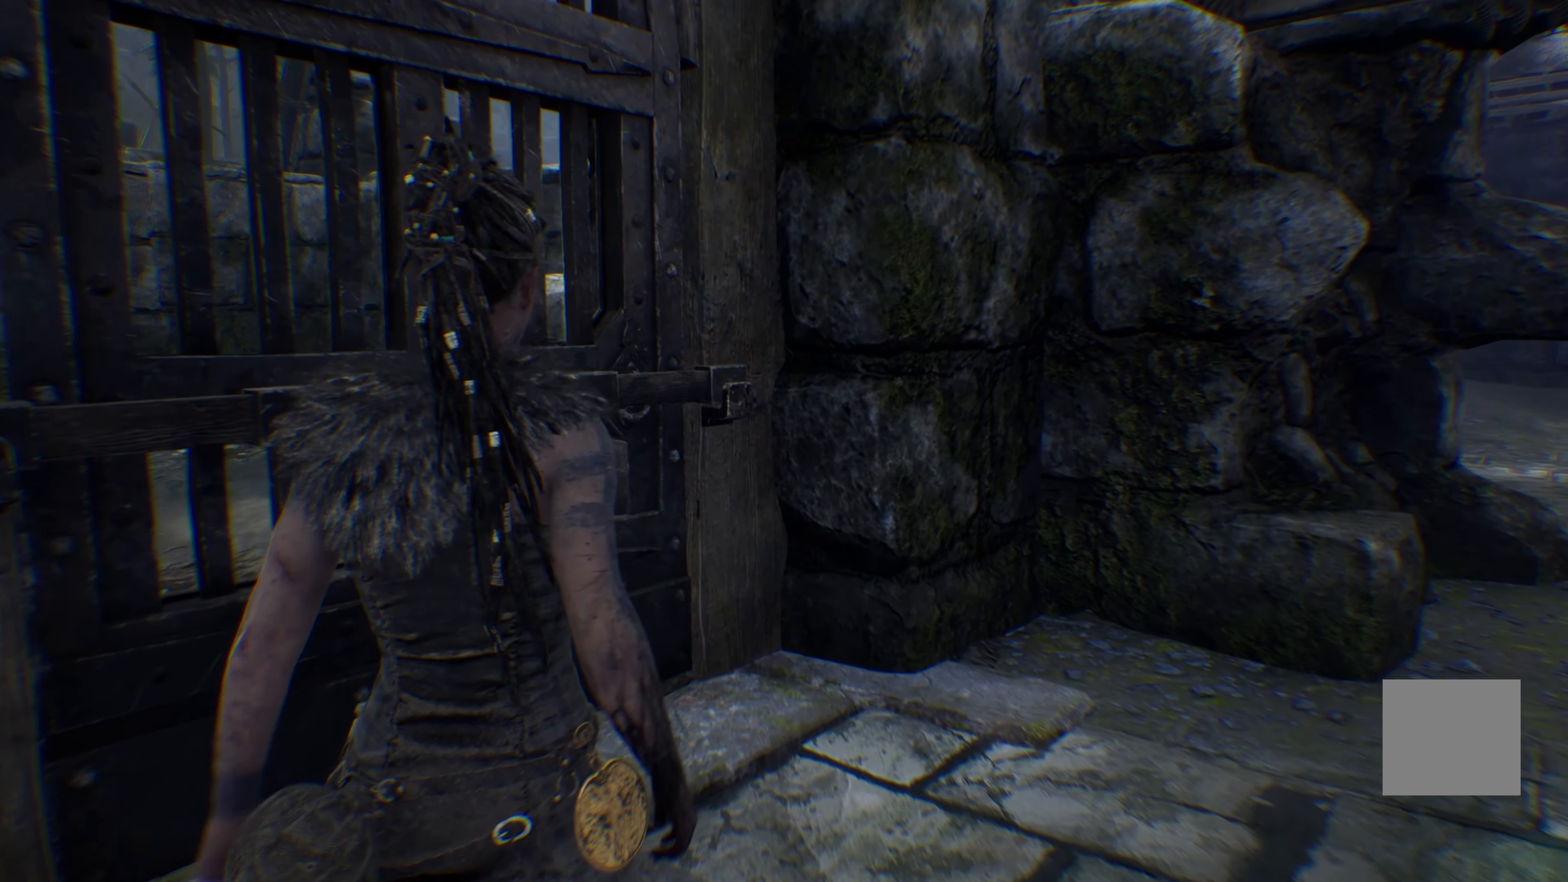
{"buttons": [], "left_stick": "up", "right_stick": "center", "events": []}
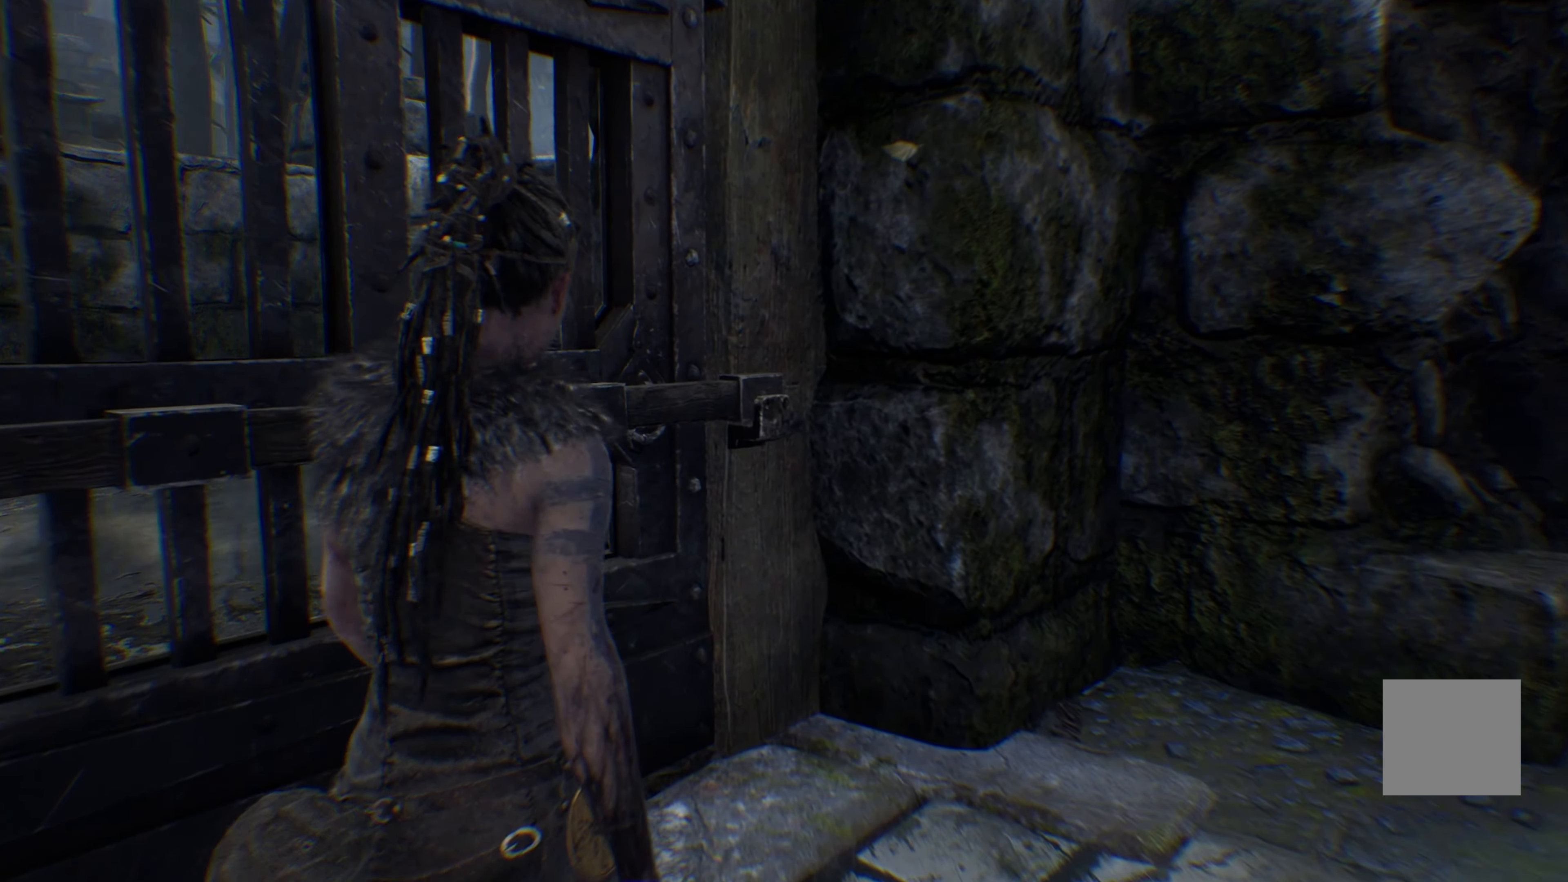
{"buttons": ["A"], "left_stick": "up", "right_stick": "center", "events": [[417, "A", "down"]]}
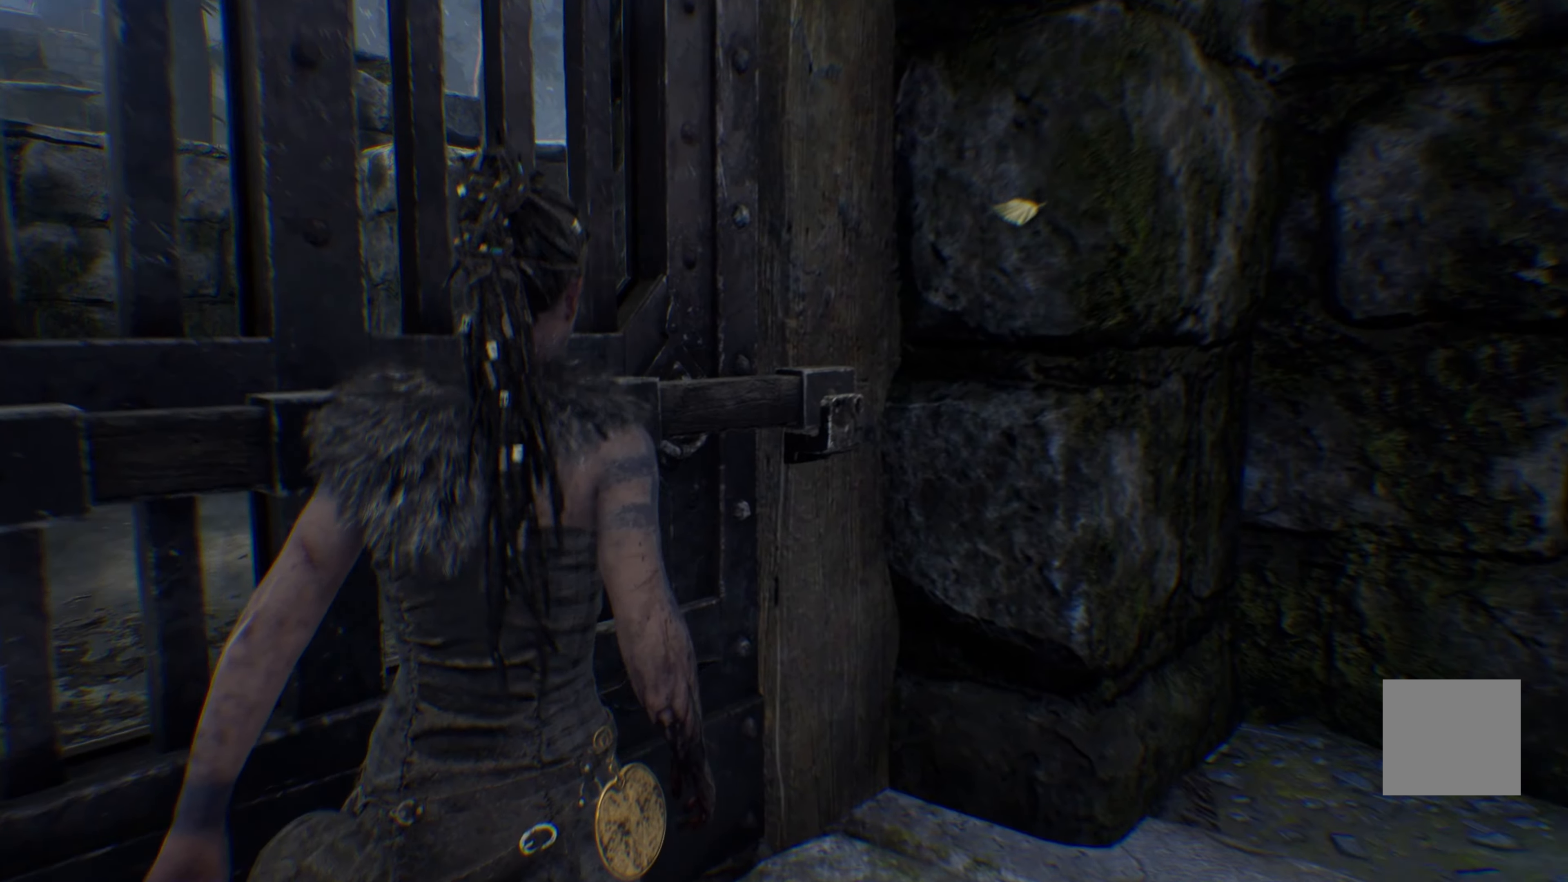
{"buttons": ["A"], "left_stick": "up", "right_stick": "center", "events": [[67, "A", "up"], [433, "A", "down"]]}
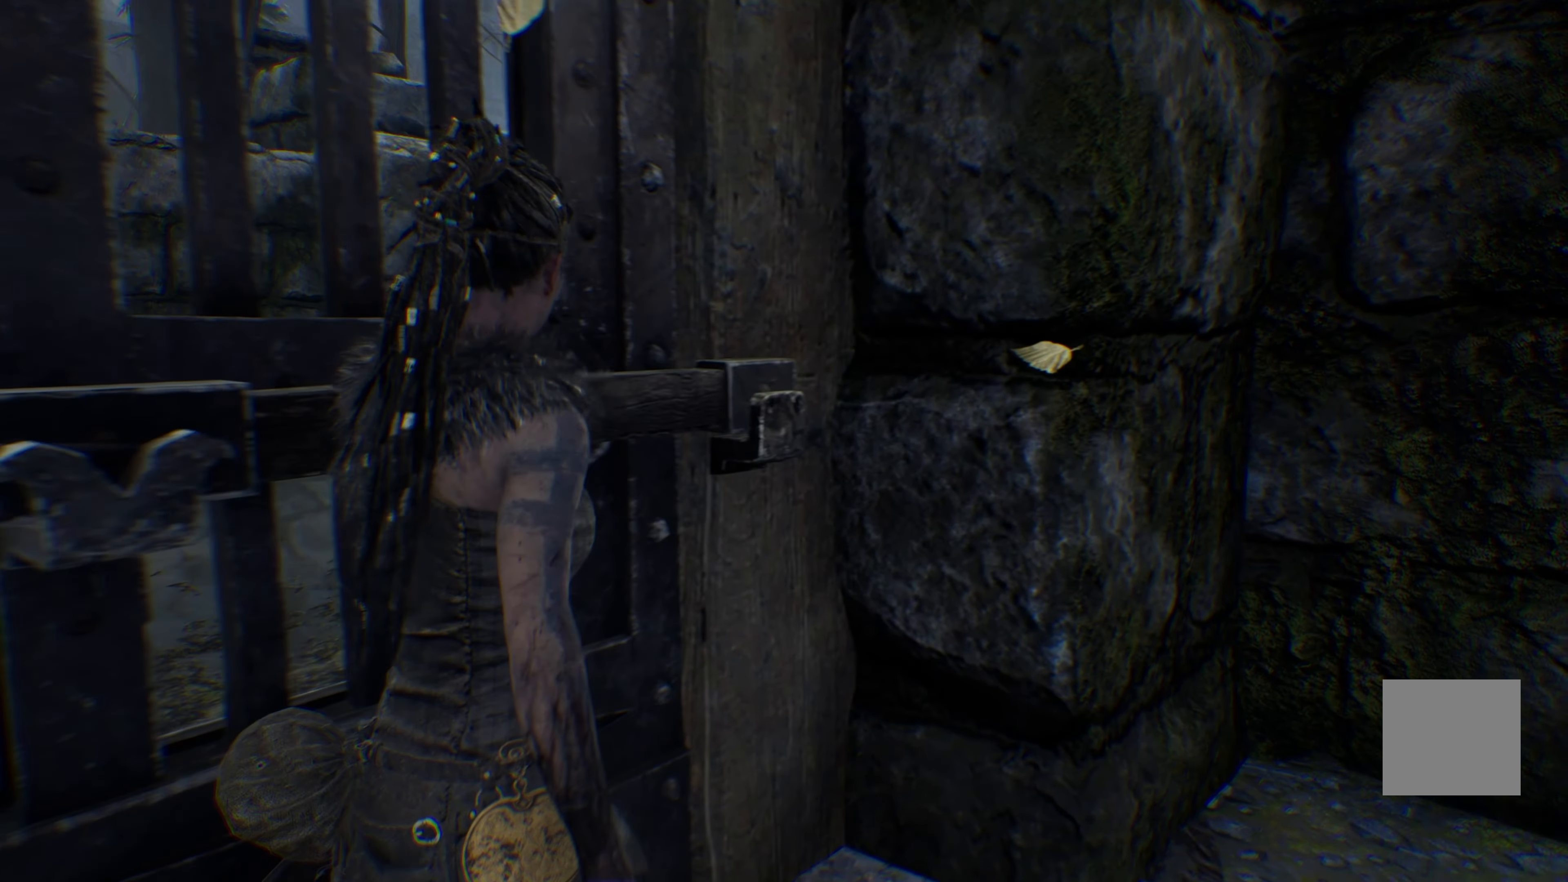
{"buttons": [], "left_stick": "left", "right_stick": "center", "events": [[83, "A", "up"], [300, "A", "down"], [350, "left_stick", "center"], [433, "A", "up"], [500, "left_stick", "left"]]}
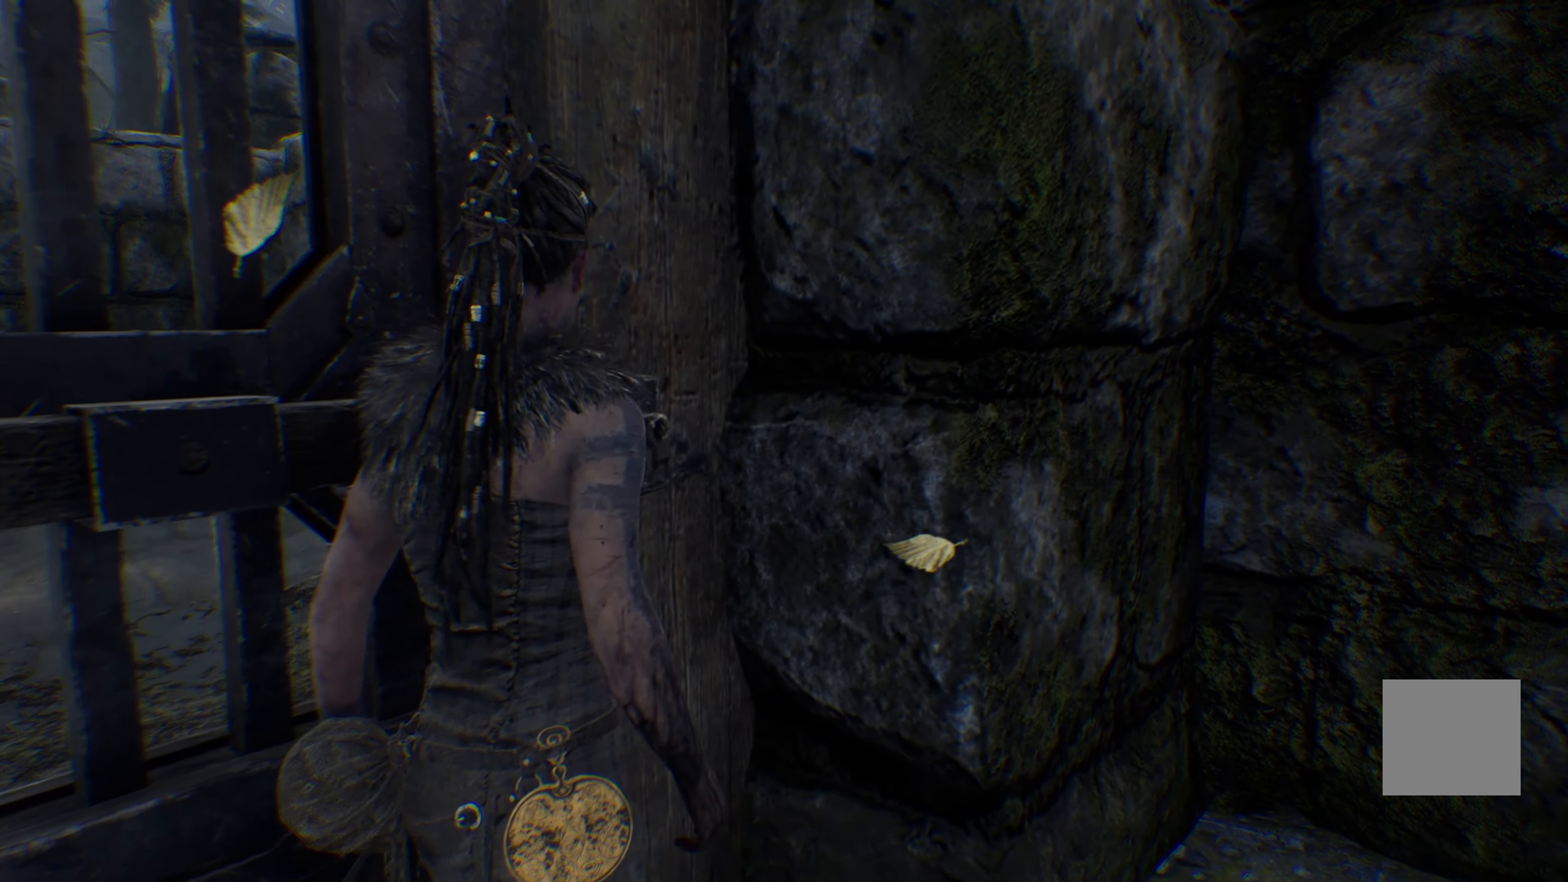
{"buttons": [], "left_stick": "left", "right_stick": "center", "events": [[100, "right_stick", "right"], [500, "right_stick", "center"]]}
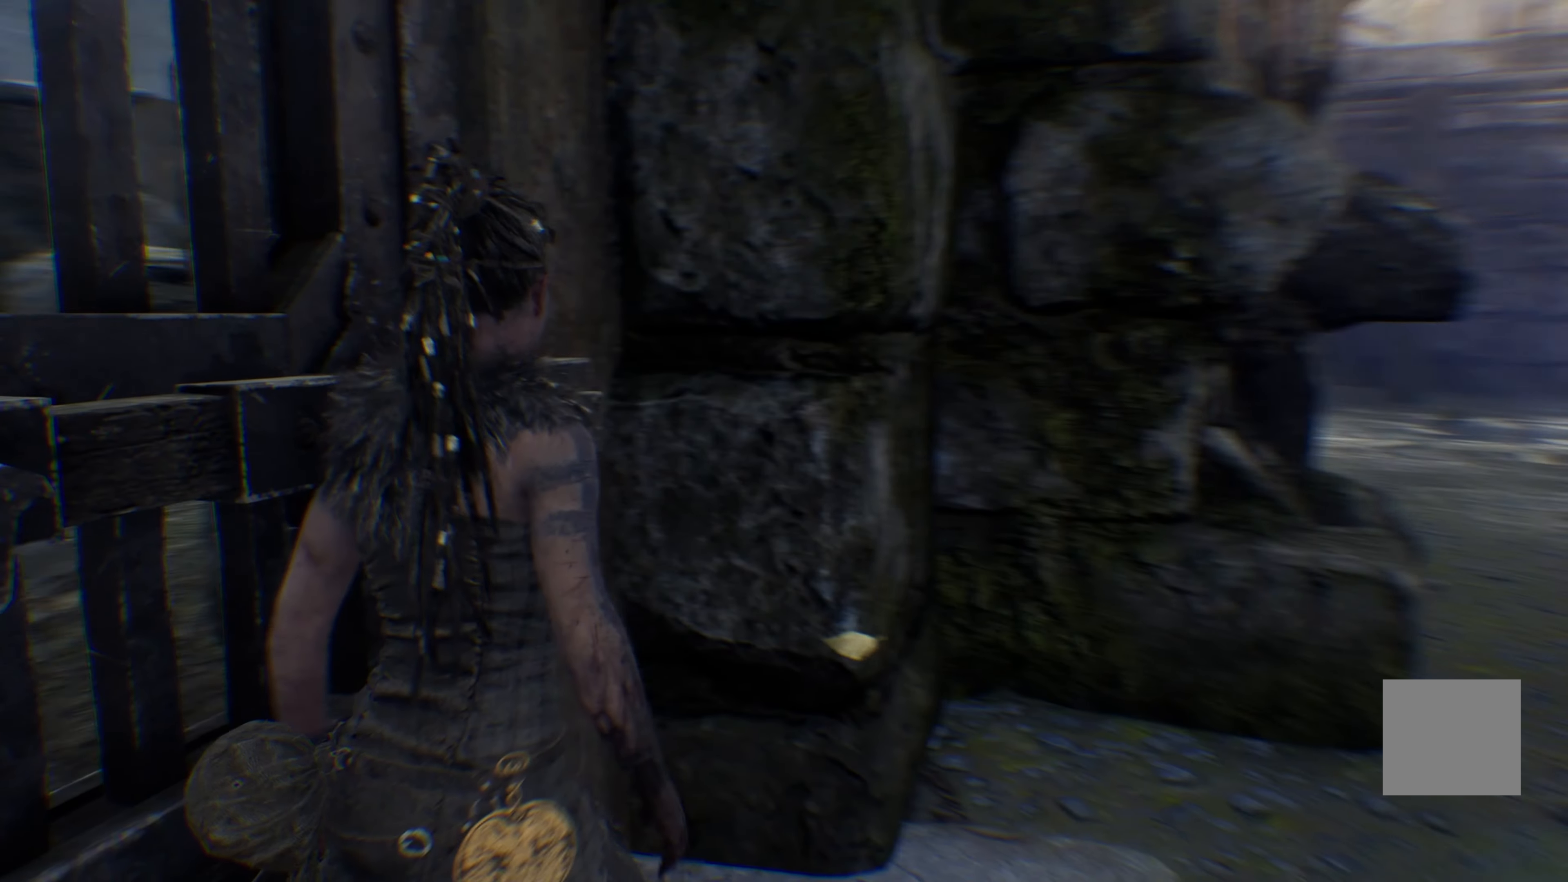
{"buttons": [], "left_stick": "down-right", "right_stick": "left", "events": [[183, "left_stick", "down"], [267, "right_stick", "left"], [367, "left_stick", "down-right"]]}
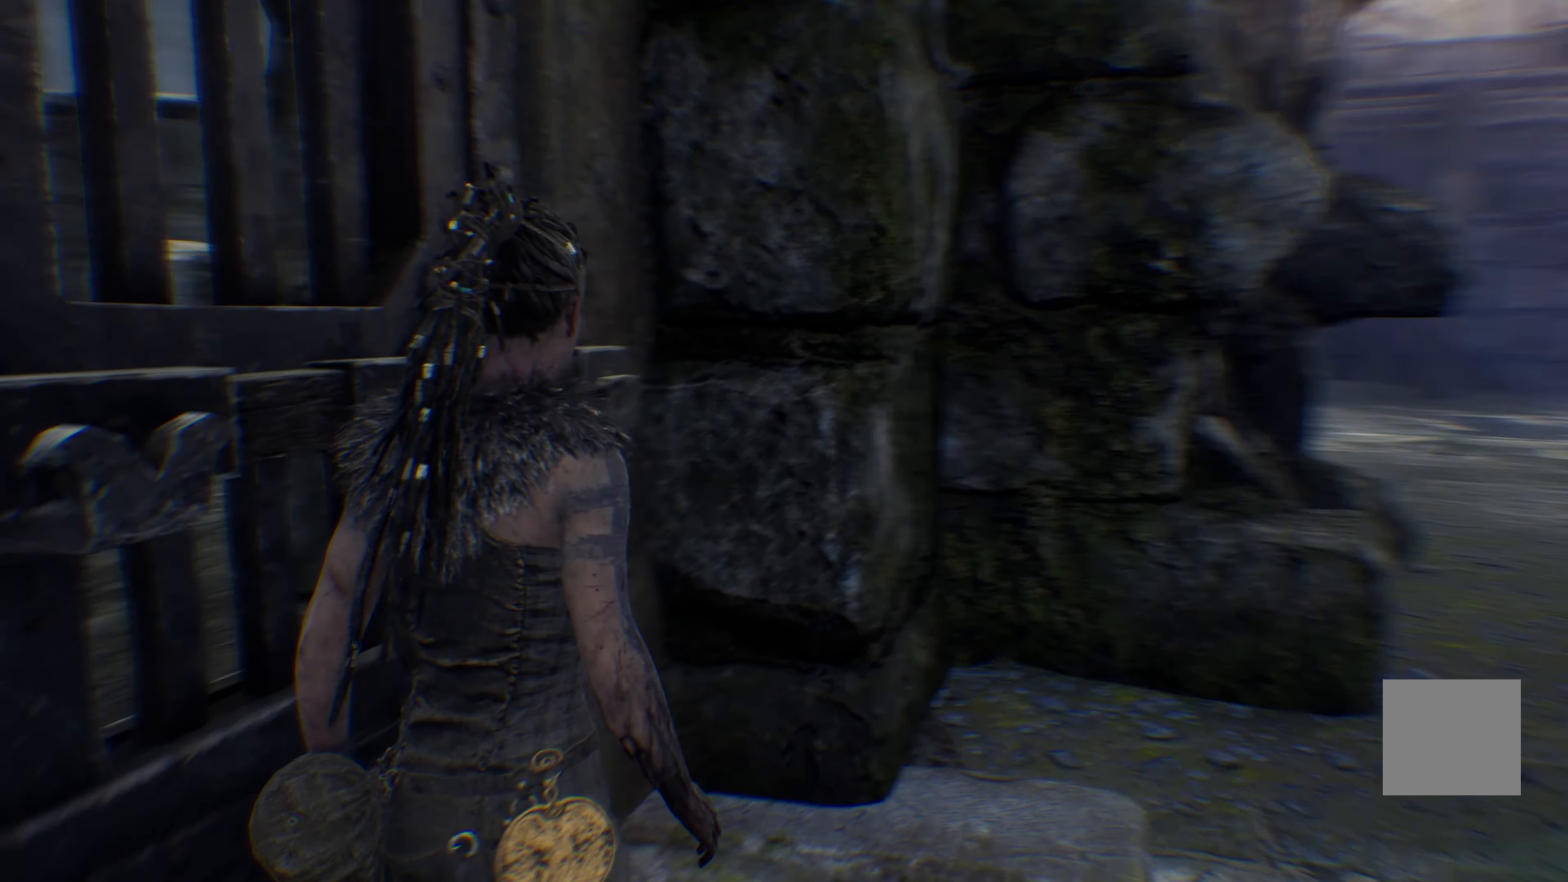
{"buttons": [], "left_stick": "up-left", "right_stick": "left", "events": [[33, "left_stick", "down"], [367, "left_stick", "left"], [417, "left_stick", "up-left"]]}
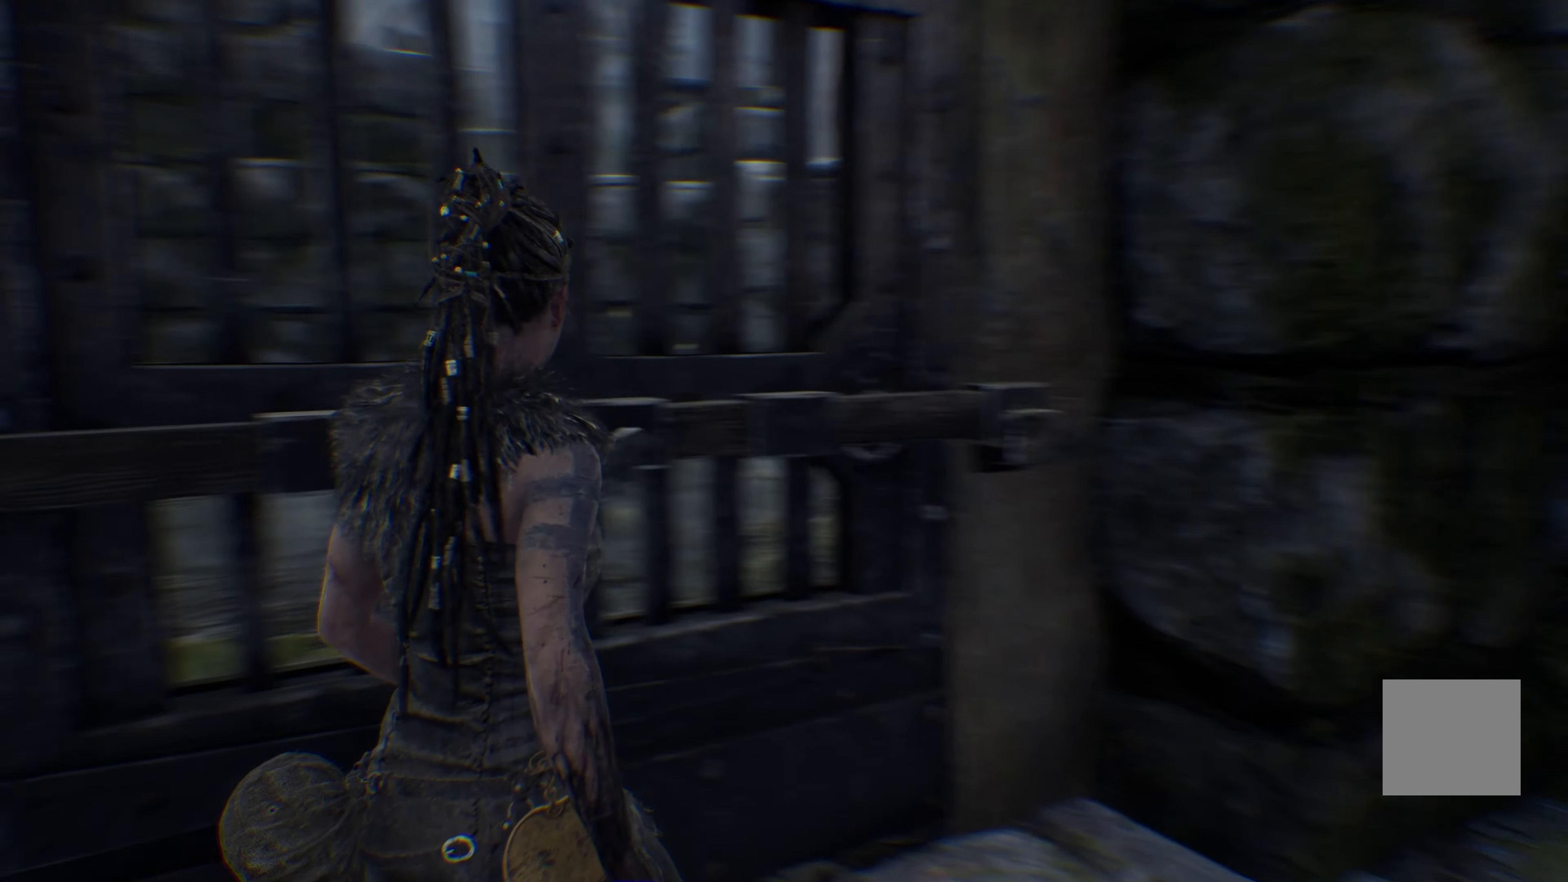
{"buttons": ["A"], "left_stick": "up", "right_stick": "center", "events": [[100, "left_stick", "up"], [100, "right_stick", "center"], [283, "A", "down"], [383, "A", "up"], [500, "A", "down"]]}
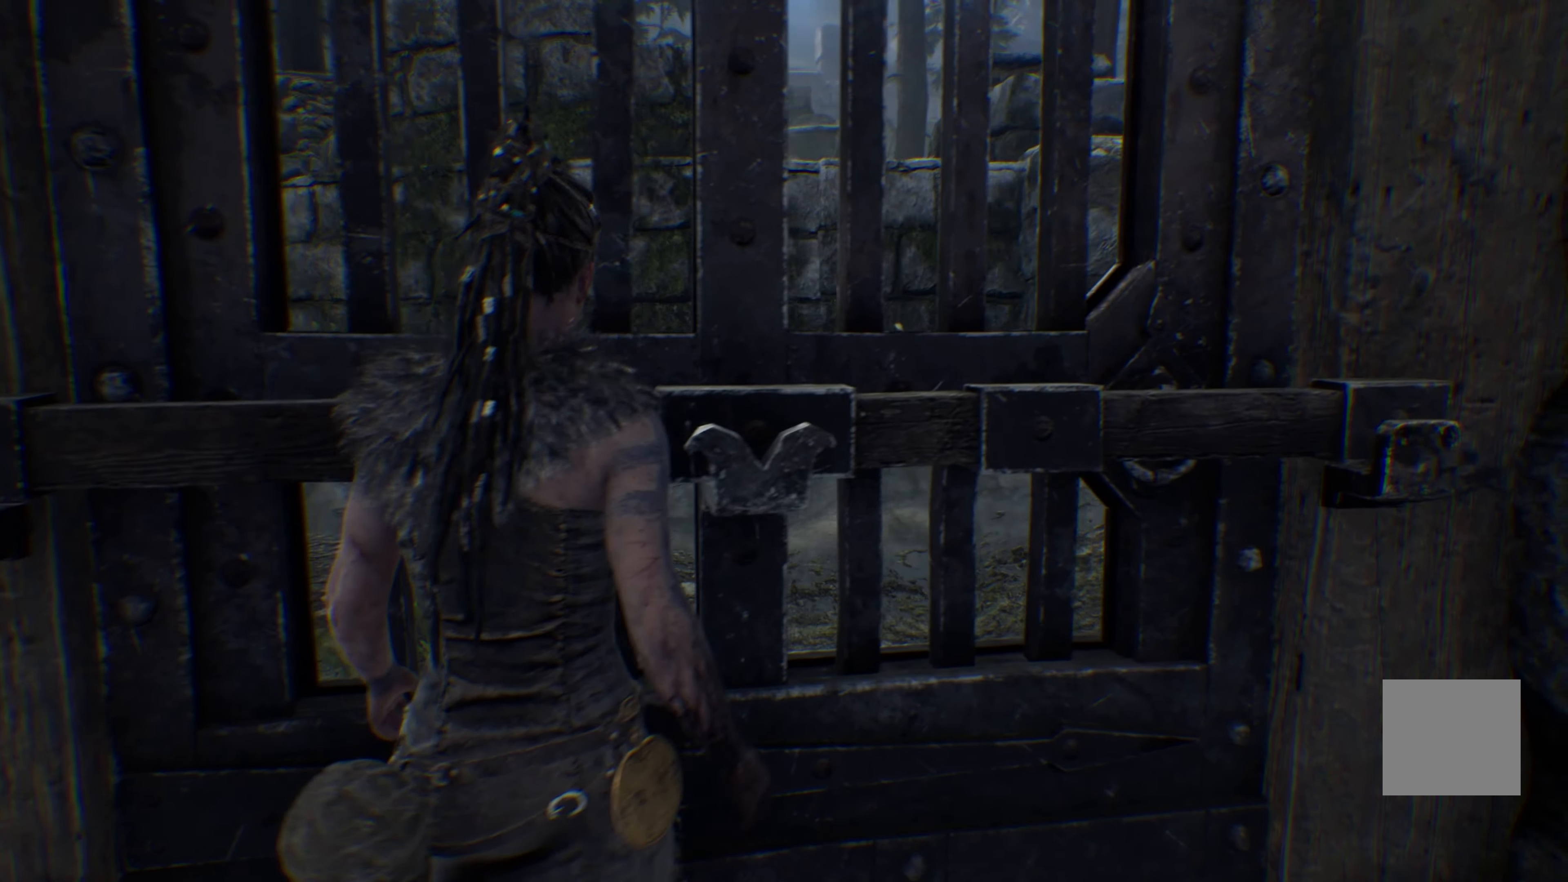
{"buttons": [], "left_stick": "center", "right_stick": "center", "events": [[33, "left_stick", "up-right"], [100, "A", "up"], [150, "A", "down"], [250, "A", "up"], [350, "A", "down"], [367, "A", "up"], [450, "left_stick", "center"]]}